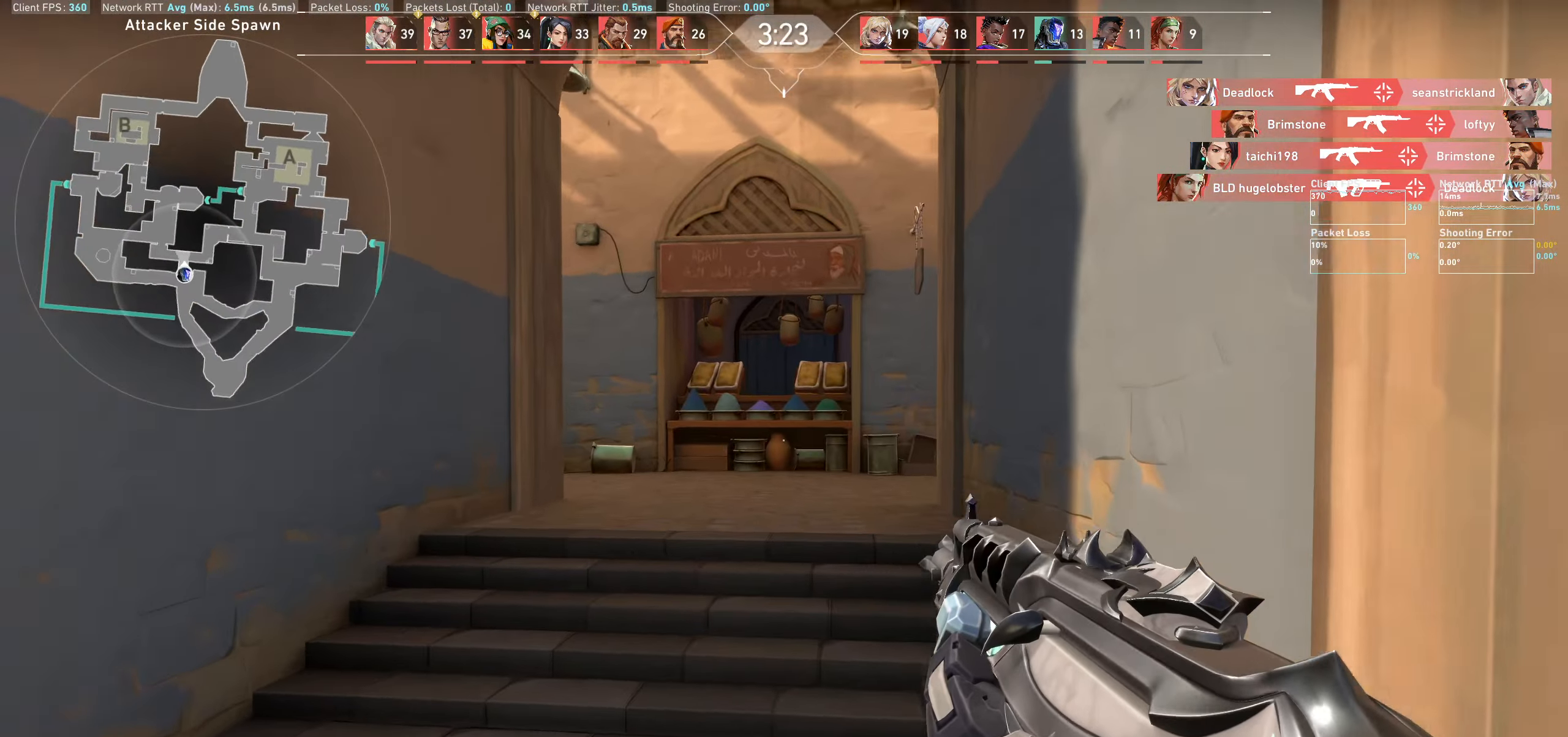
Gameplay with keyboard and mouse; each line is a JSON object with the keys and mouse buttons held at the frame after it. "events" lists presses ("down") and releases ("up") of "a", "ctrl", "d", "e", "q", "s", "shift", "space", "w", "mouse_left", "mouse_wheel" and "mouse_right" between this image and that frame as [ms after this image, input, new state], when the widget could be followed in between. "mouse_left", "mouse_wheel", "mouse_right" = the "left", "wheel", "right" buttons of the "mouse" list. No other keys are recorded. "wheel" means that the mouse wheel is clicked or scrolled. Not read: mouse_move.
{"keys": ["a", "shift", "w"], "mouse": [], "events": [[217, "a", "down"]]}
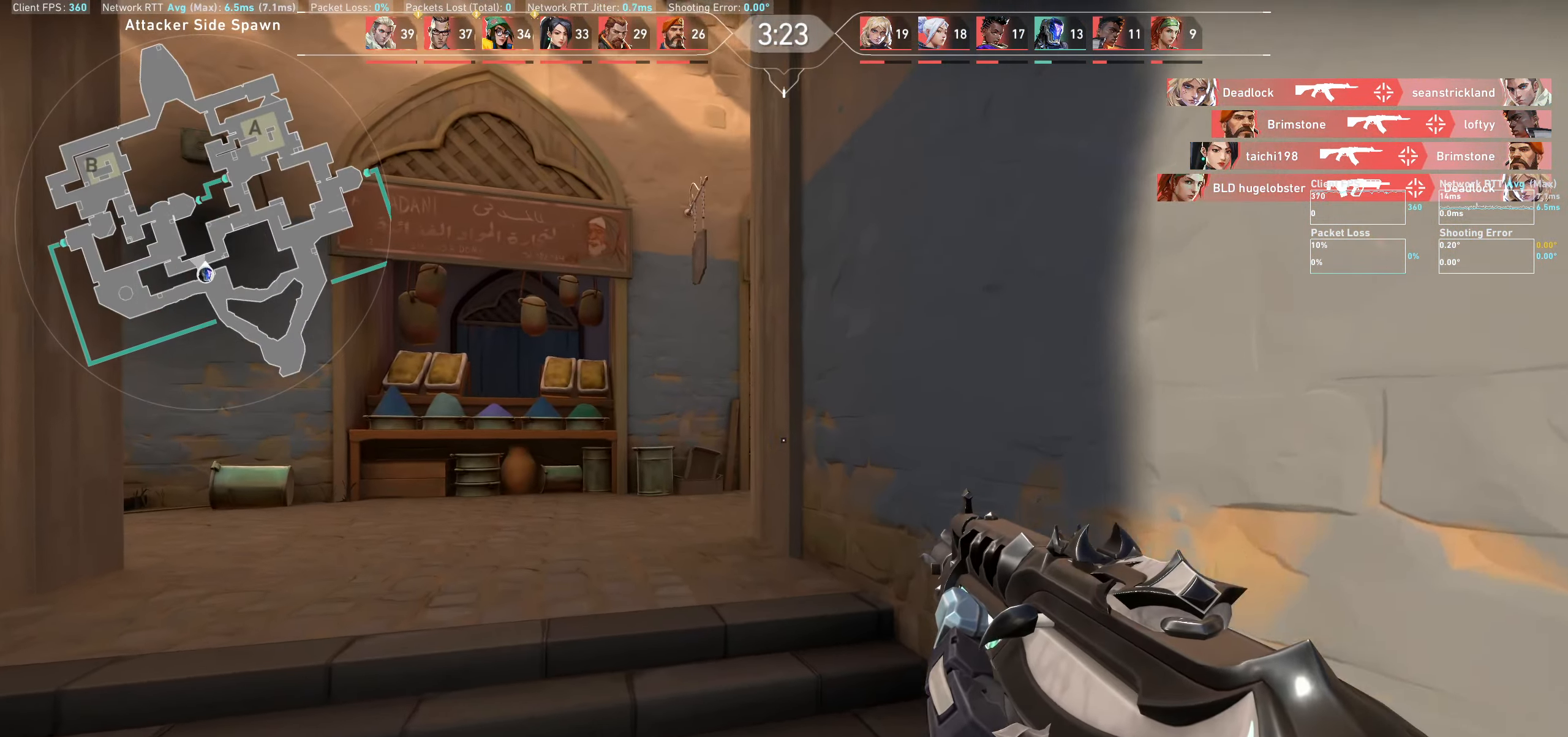
{"keys": ["a", "shift", "w"], "mouse": [], "events": []}
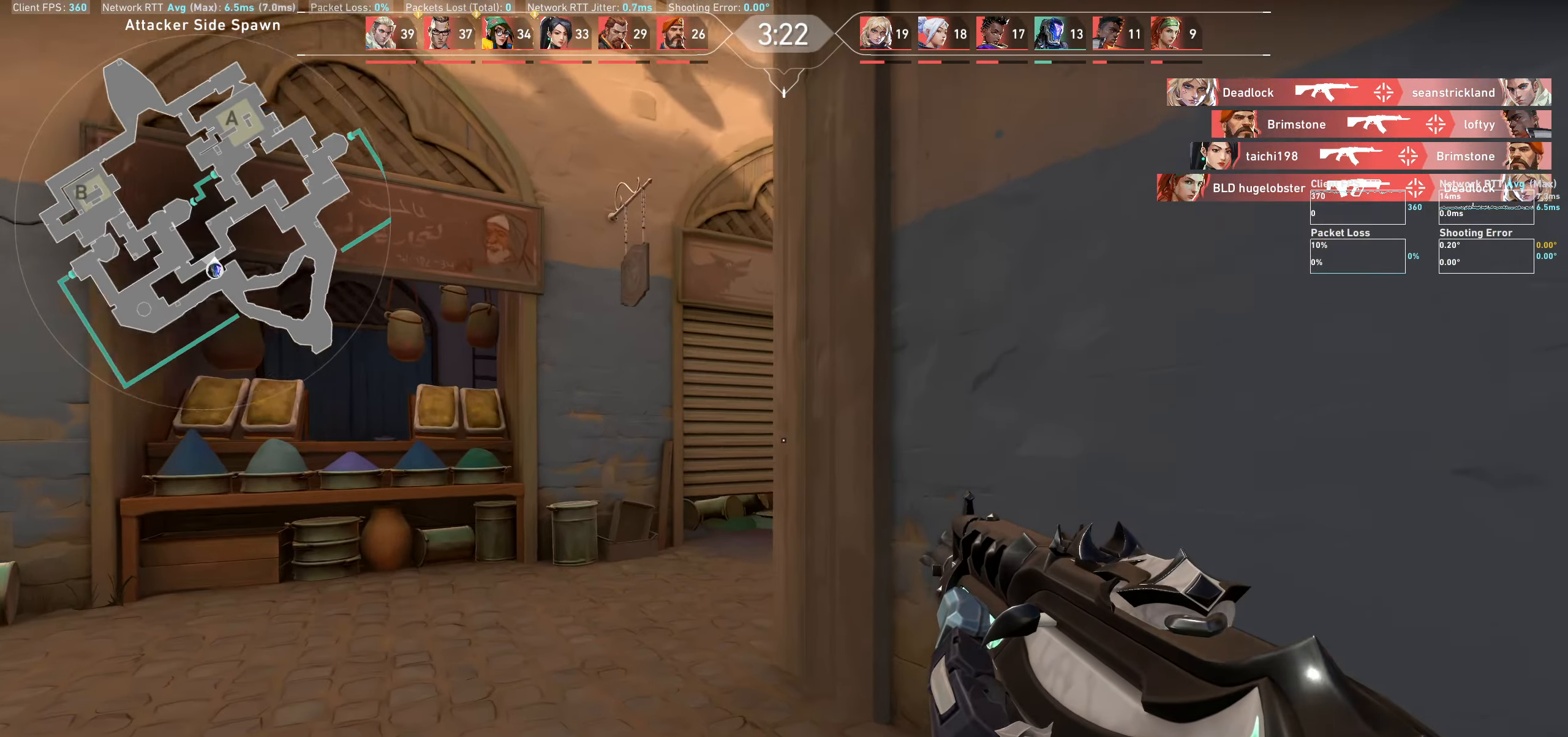
{"keys": ["a", "shift", "w"], "mouse": [], "events": []}
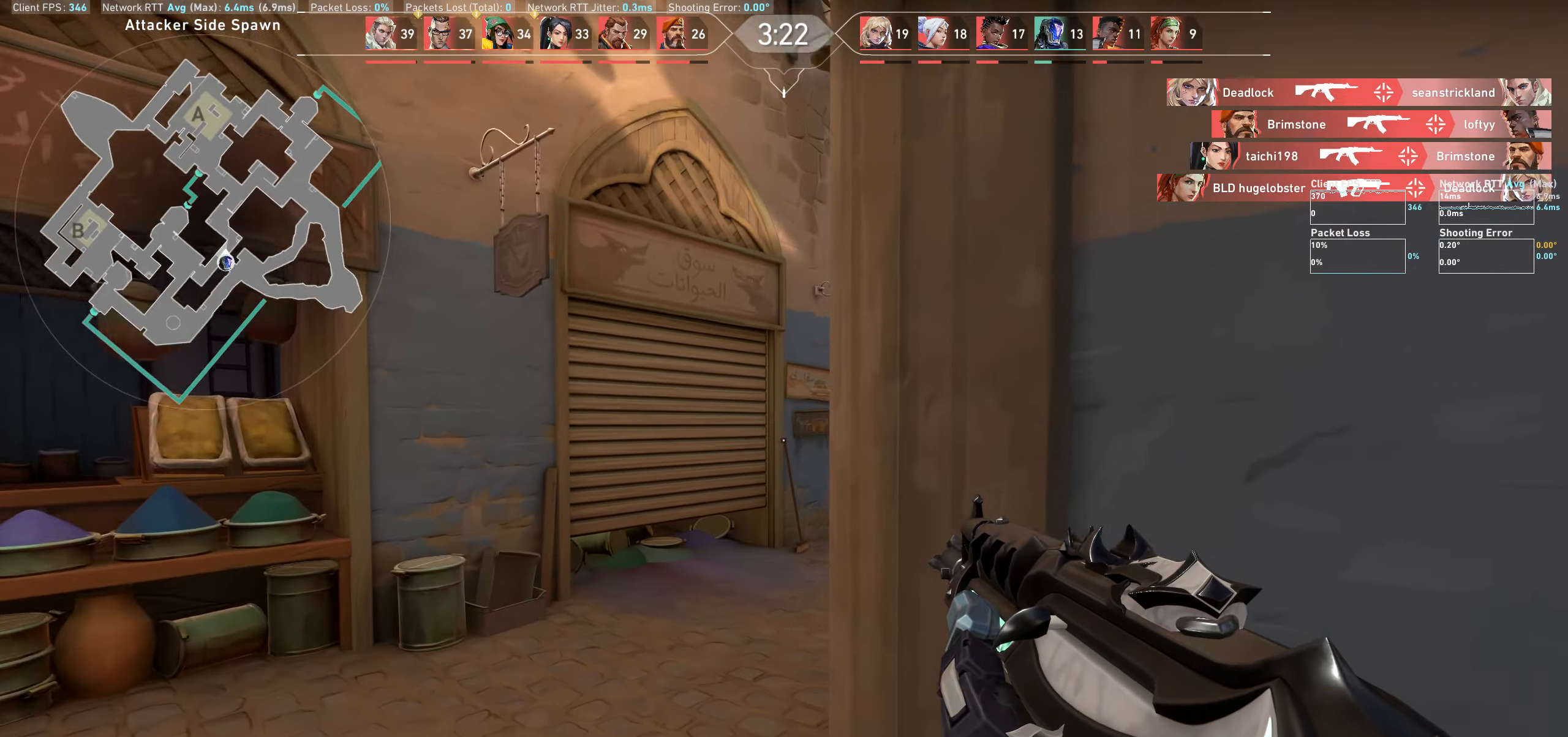
{"keys": ["shift", "w"], "mouse": [], "events": [[483, "a", "up"]]}
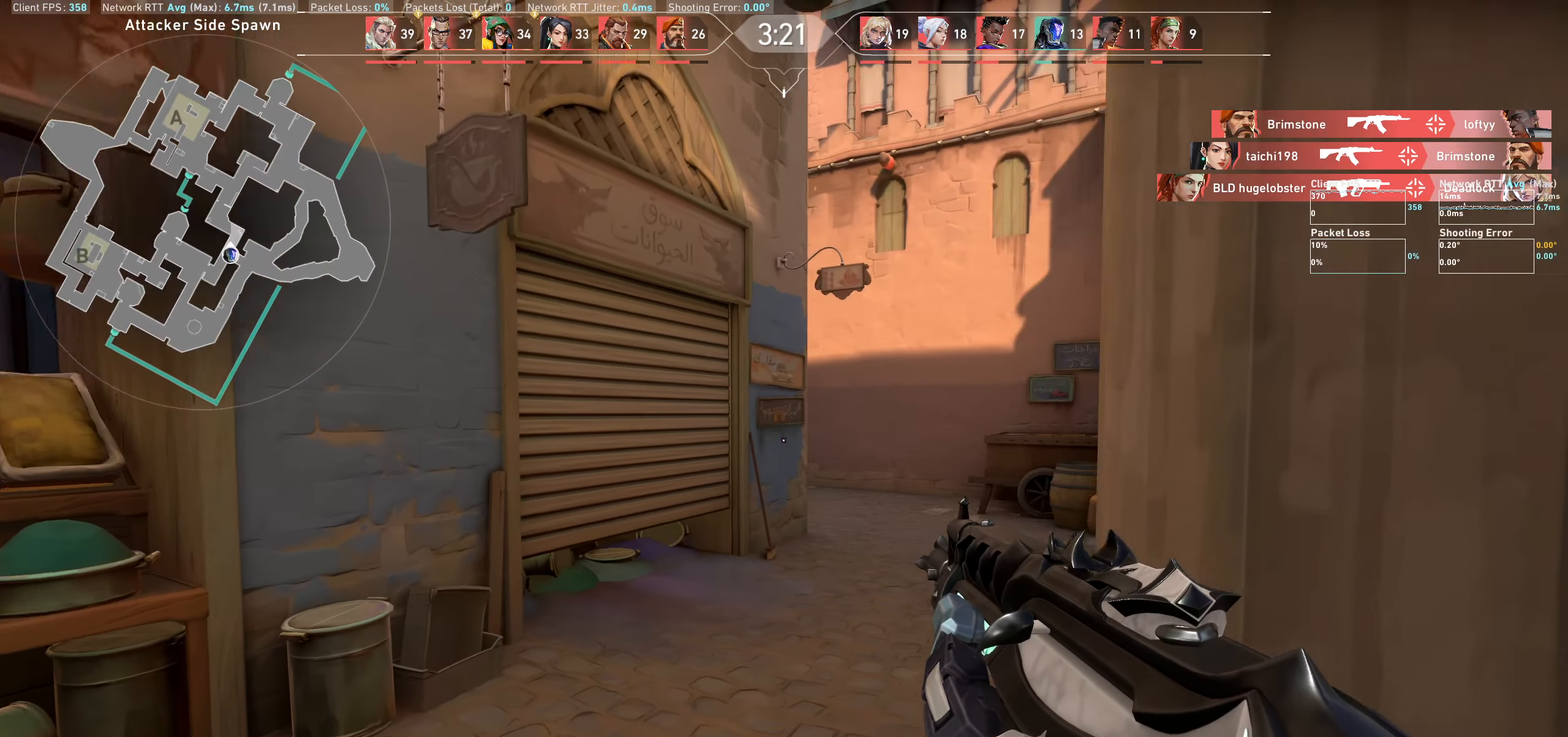
{"keys": ["w"], "mouse": [], "events": [[83, "shift", "up"]]}
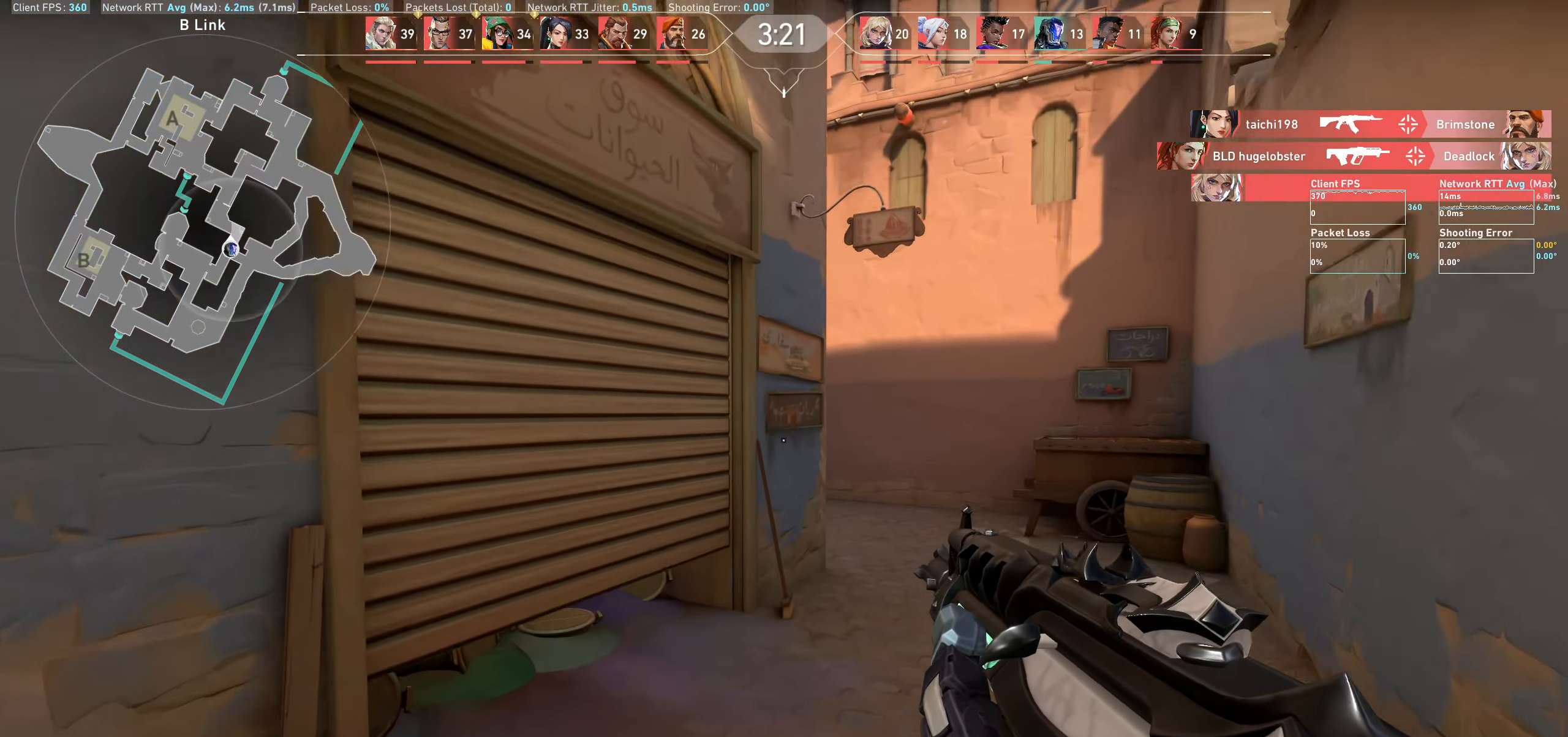
{"keys": ["d", "w"], "mouse": [], "events": [[150, "d", "down"]]}
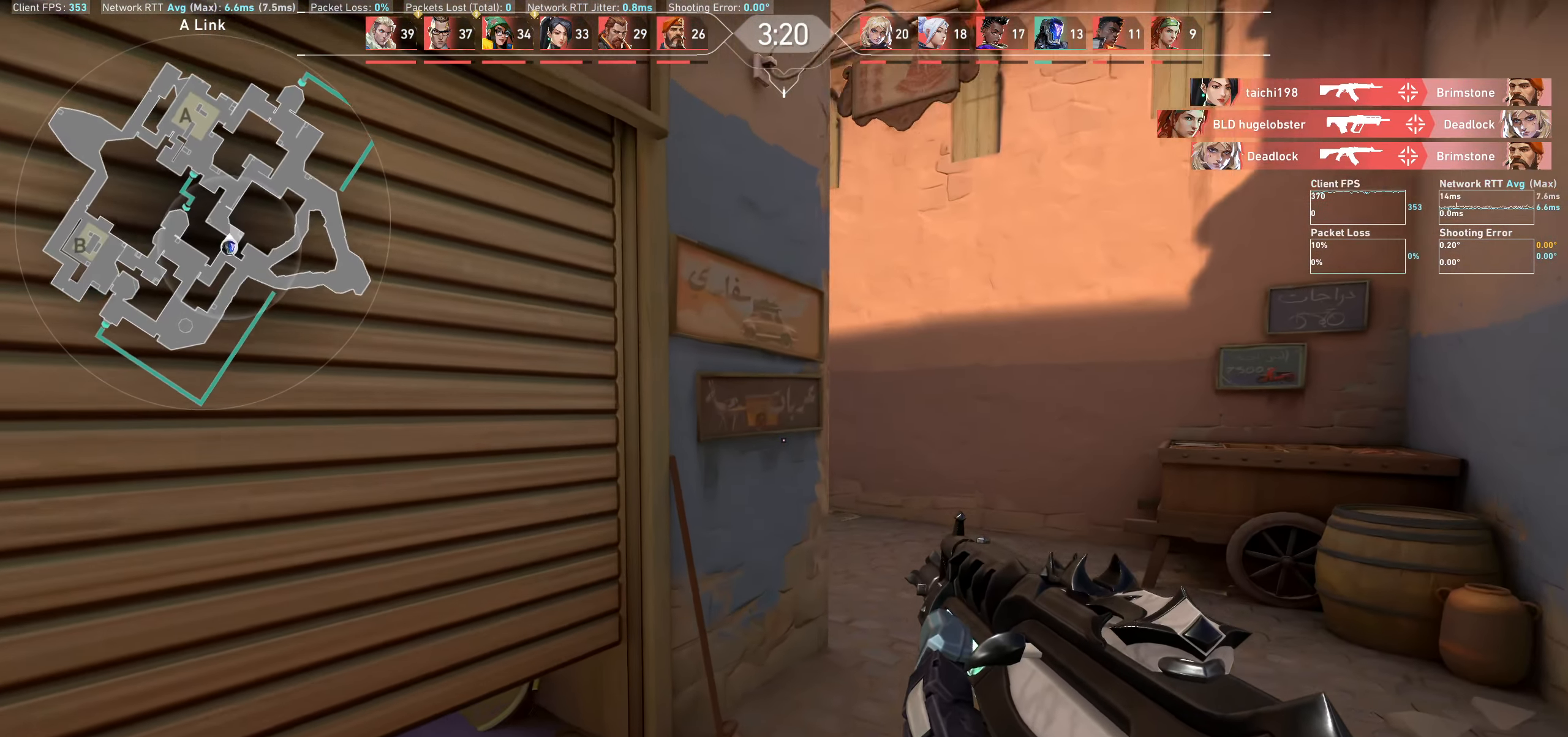
{"keys": ["w"], "mouse": [], "events": [[433, "d", "up"]]}
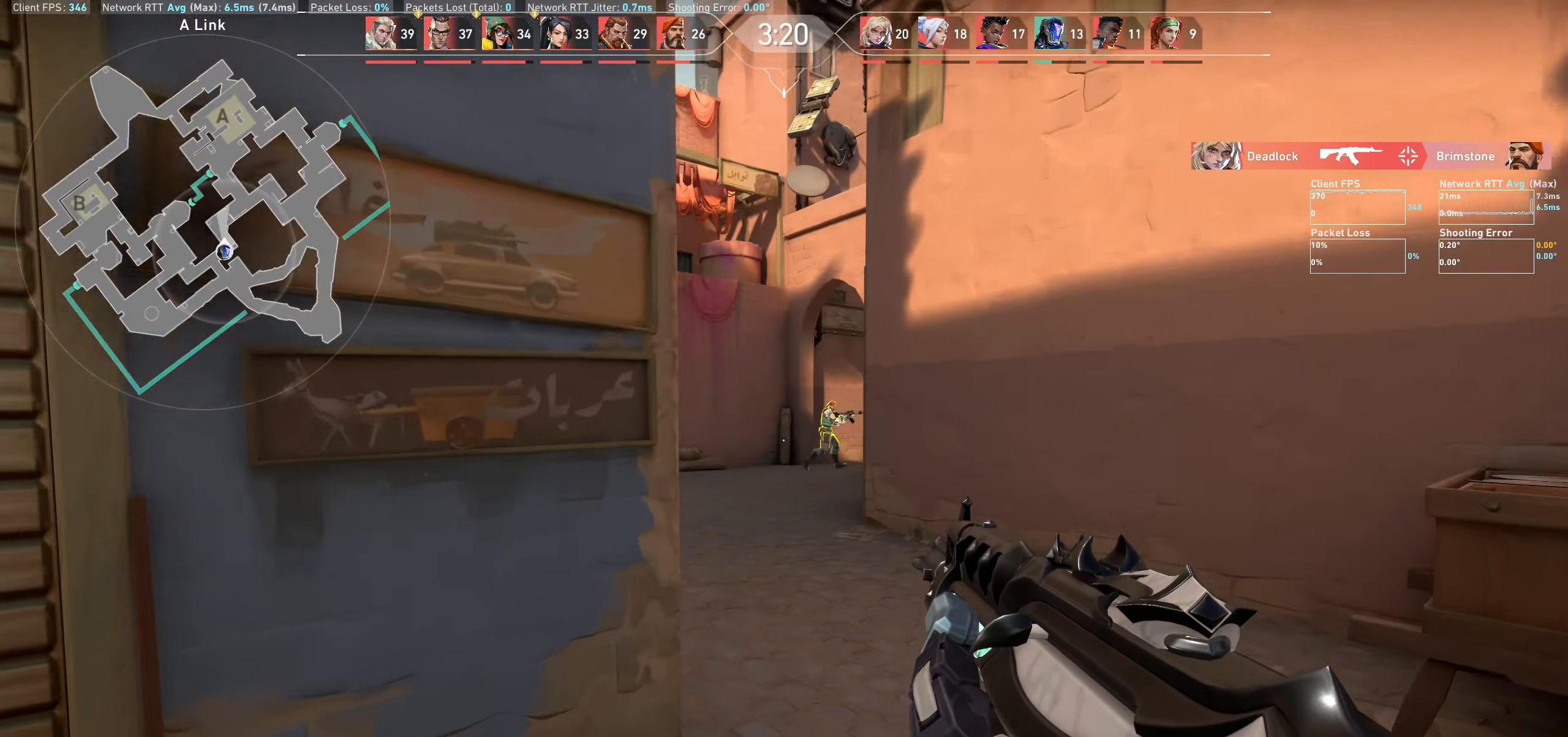
{"keys": ["w"], "mouse": [], "events": []}
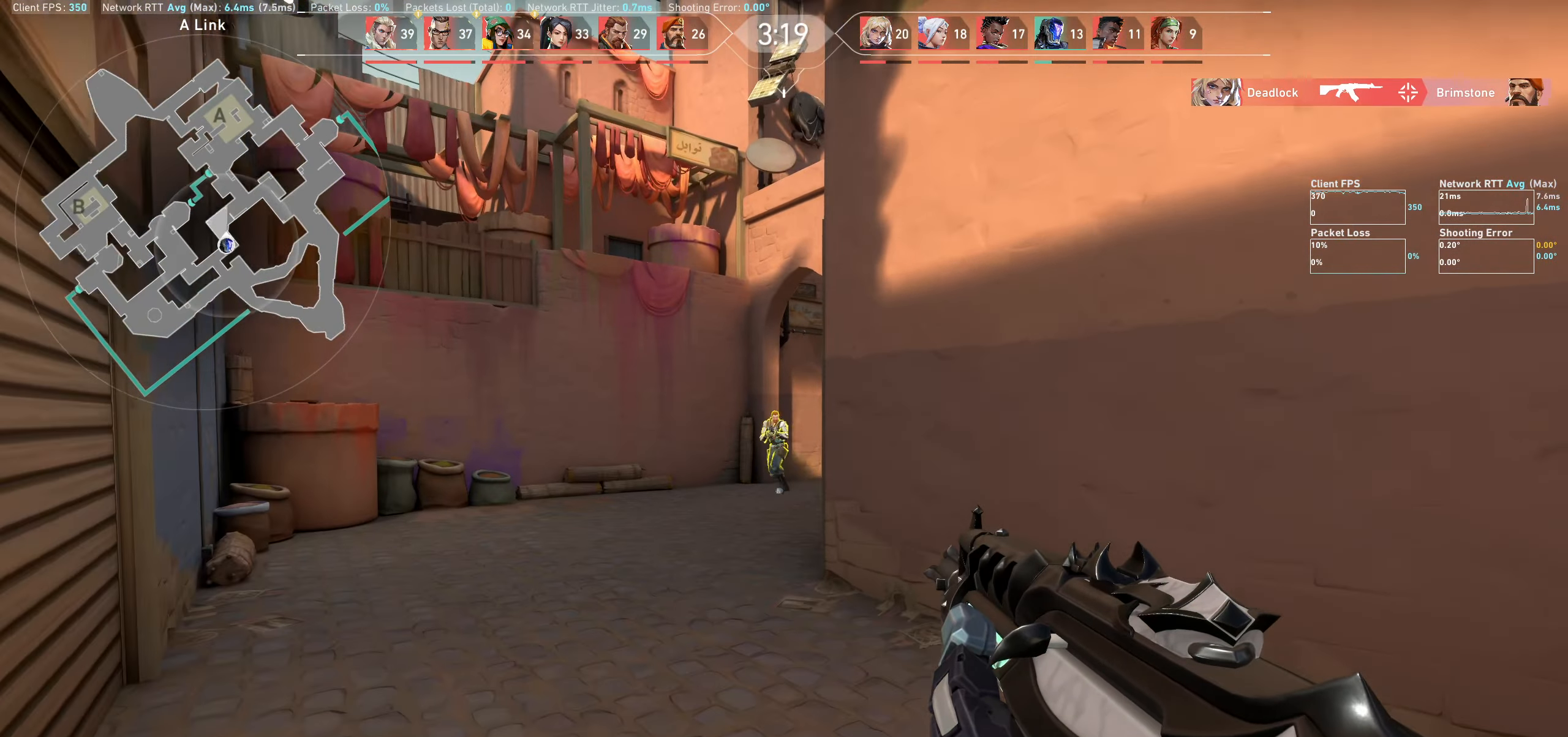
{"keys": ["d"], "mouse": ["left"], "events": [[67, "w", "up"], [183, "mouse_left", "down"], [250, "d", "down"]]}
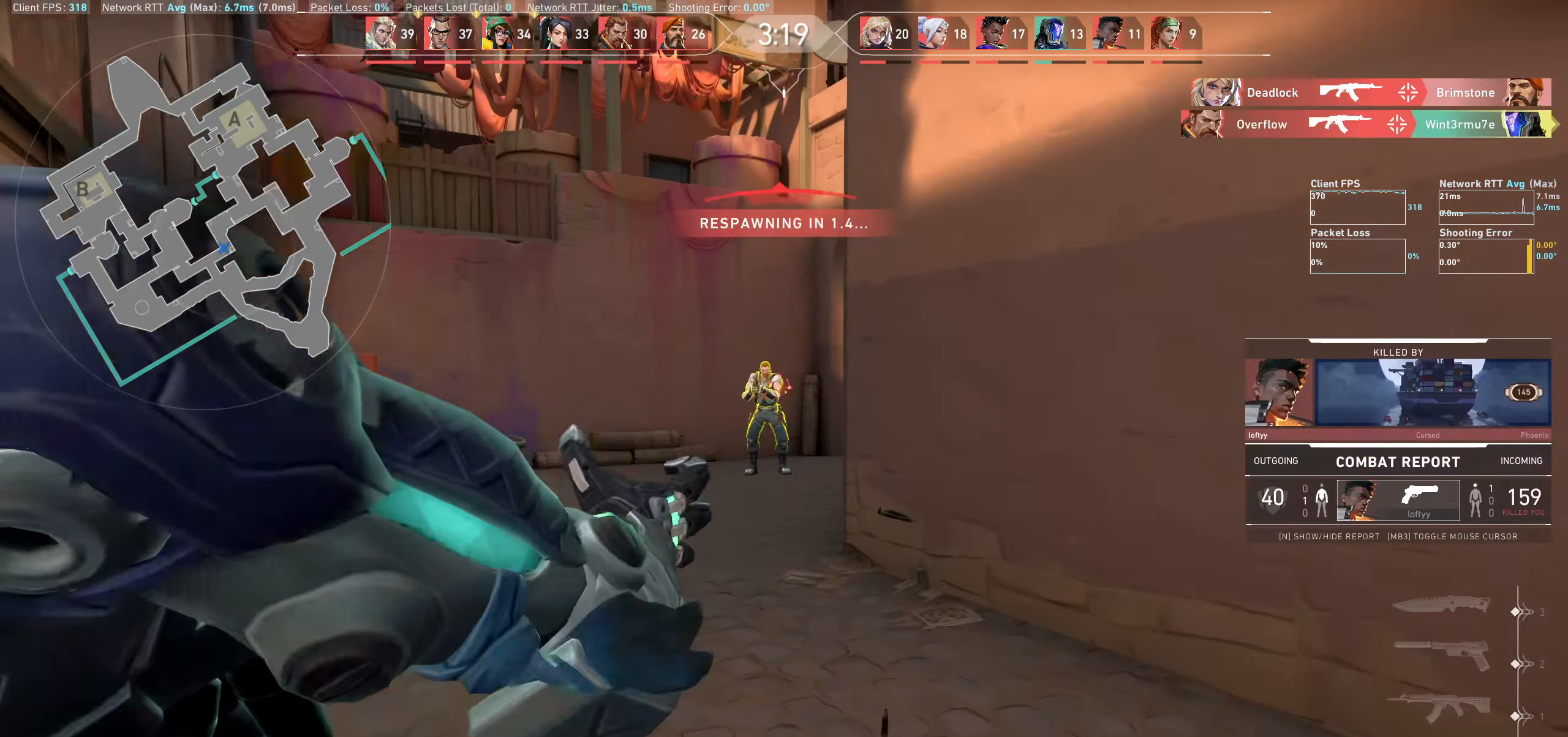
{"keys": [], "mouse": [], "events": [[17, "mouse_left", "up"], [33, "d", "up"], [200, "mouse_left", "down"], [383, "mouse_left", "up"]]}
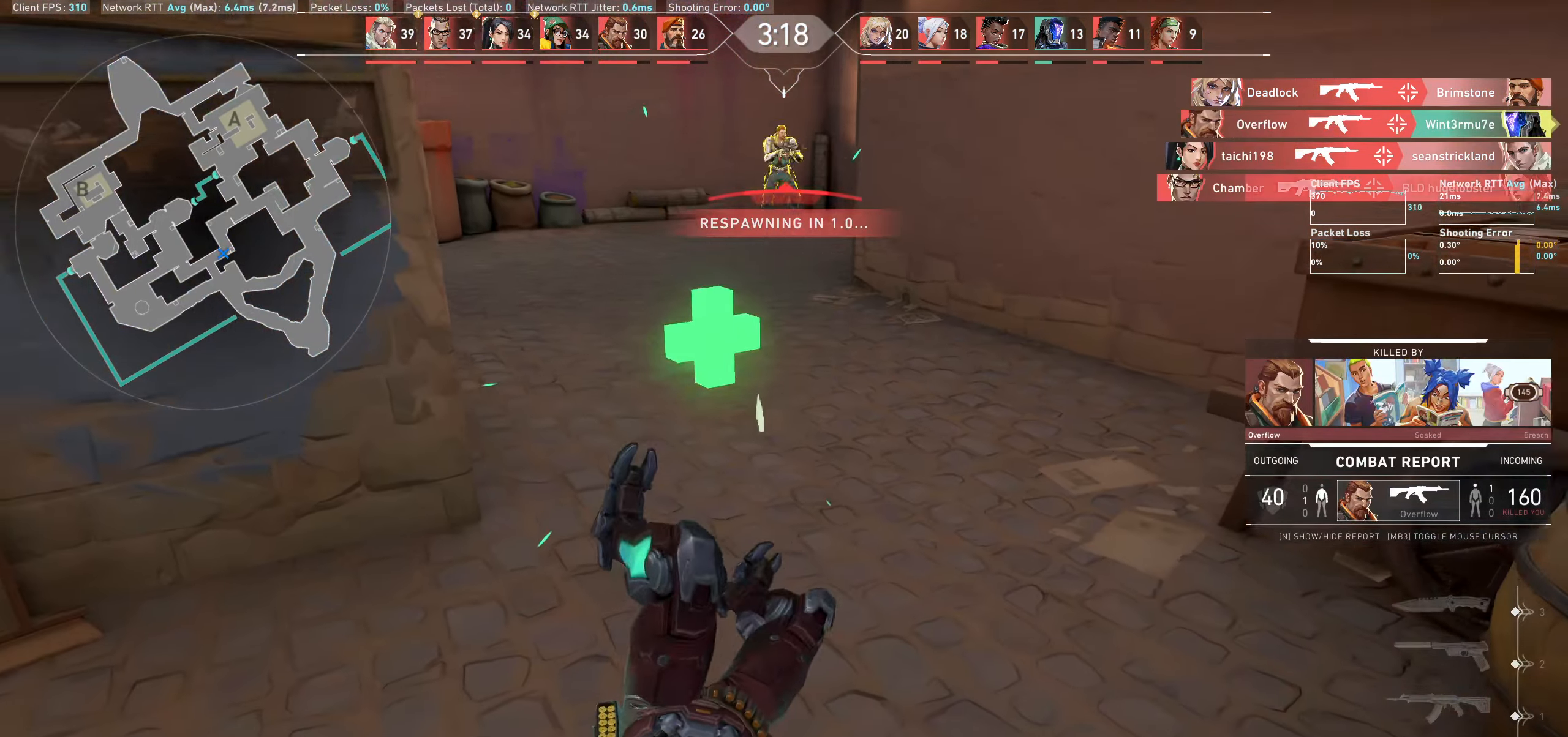
{"keys": [], "mouse": [], "events": []}
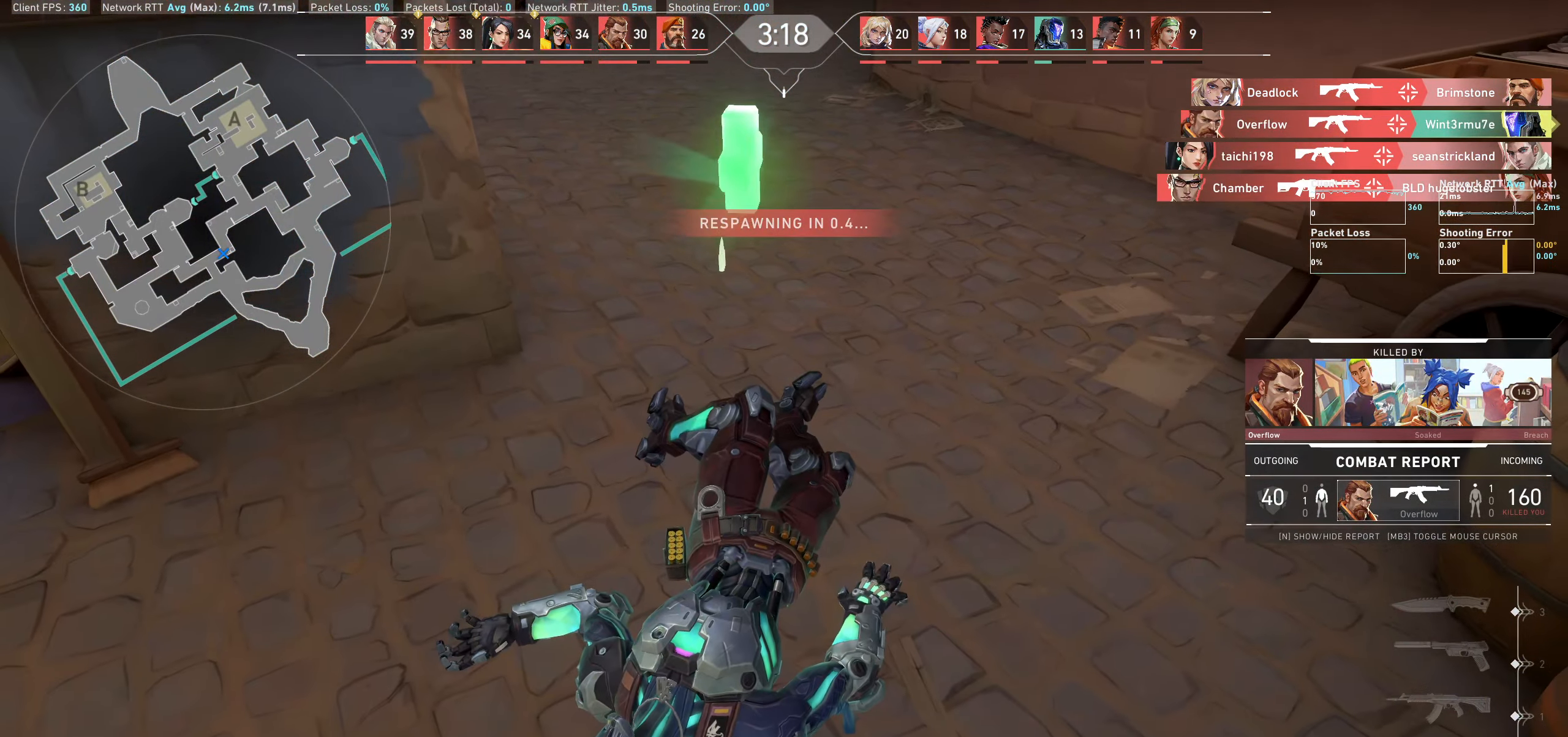
{"keys": [], "mouse": [], "events": []}
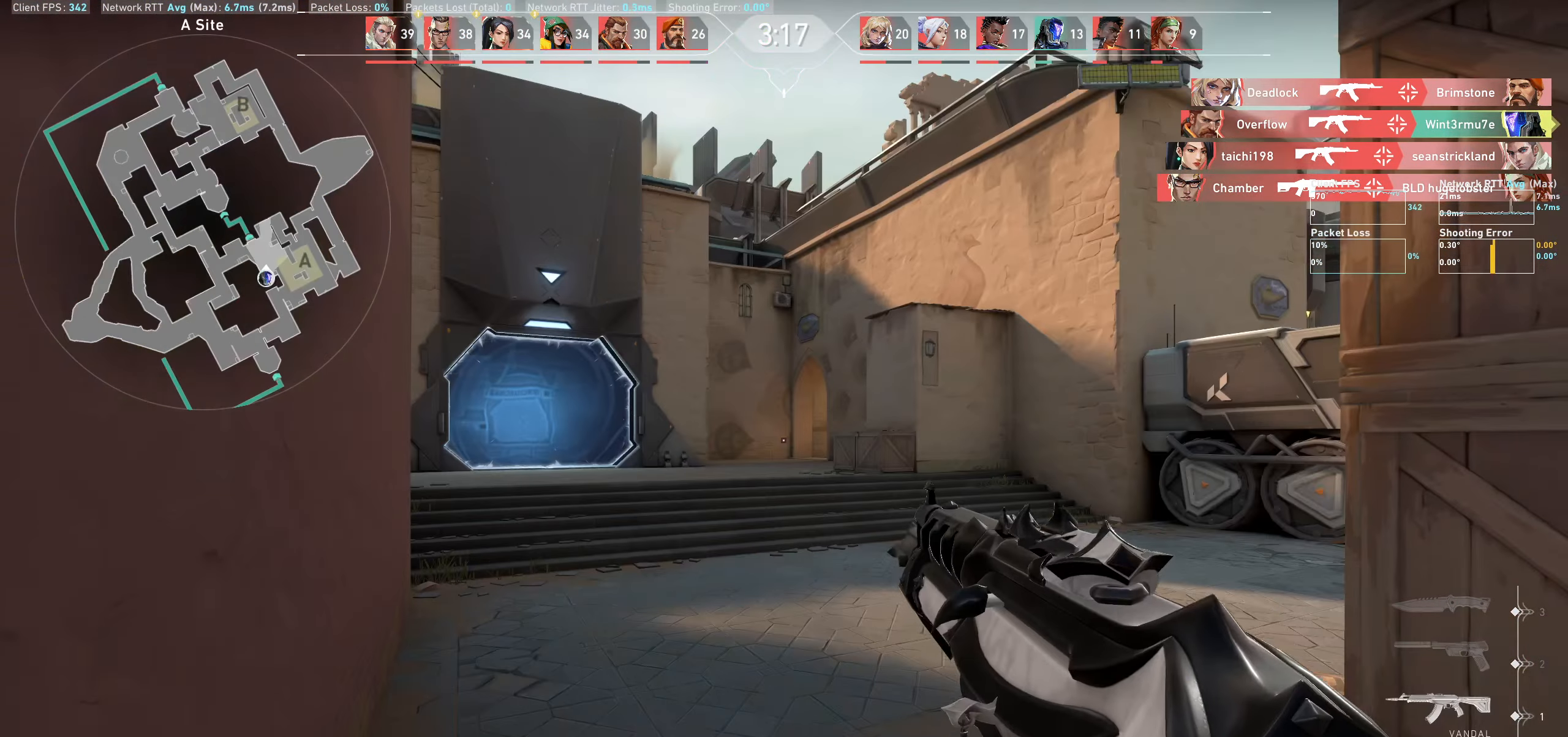
{"keys": ["w"], "mouse": [], "events": [[484, "w", "down"]]}
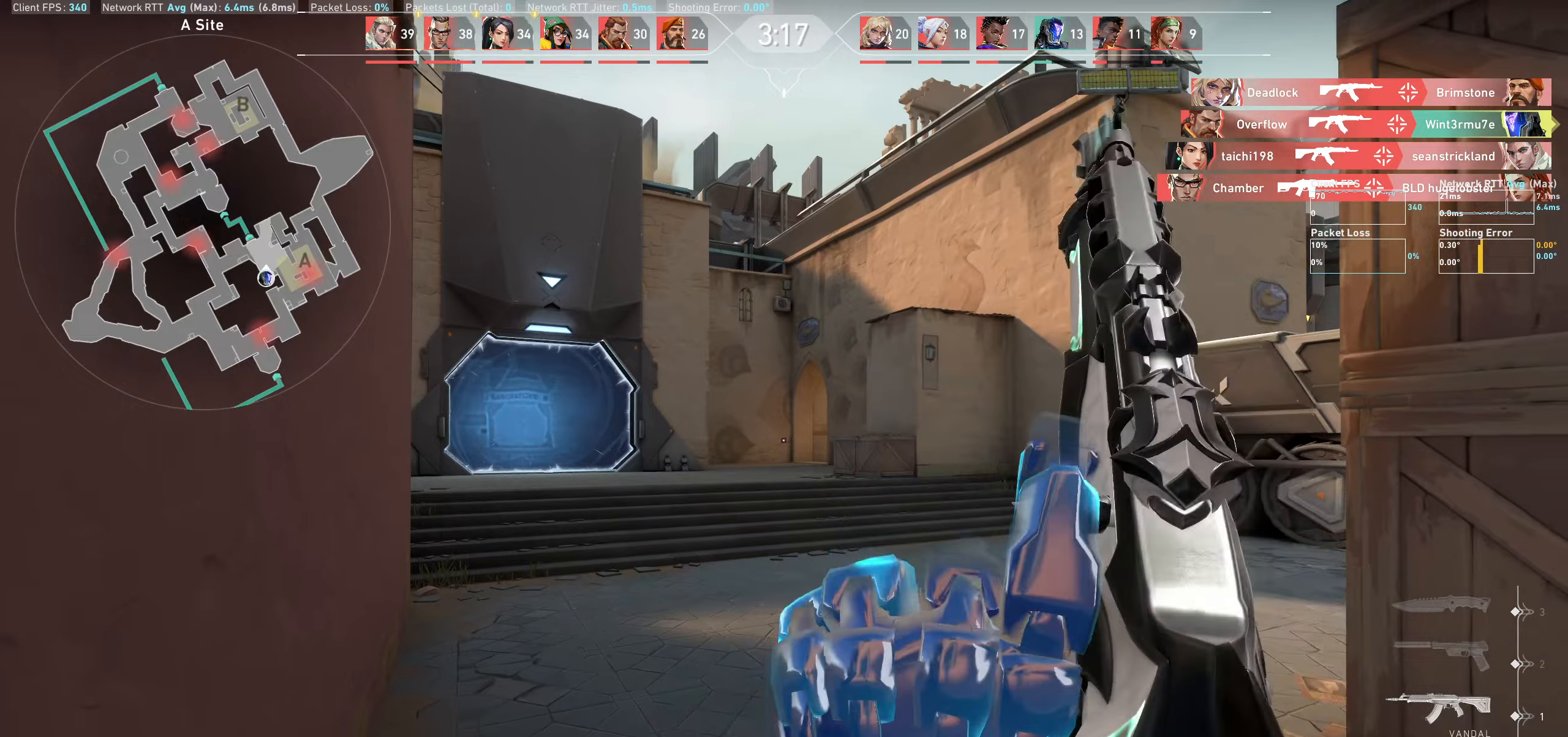
{"keys": ["w"], "mouse": [], "events": []}
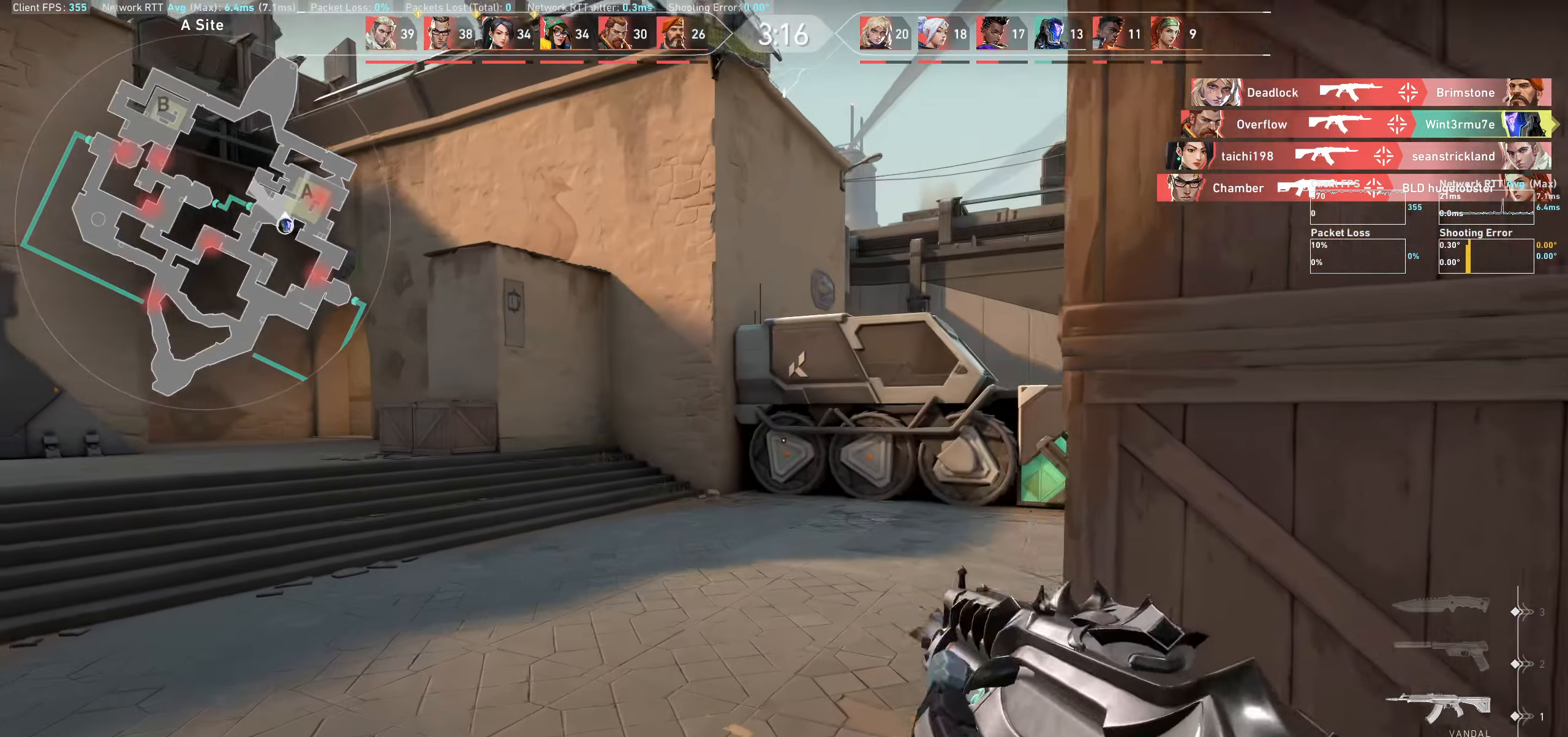
{"keys": ["a", "w"], "mouse": [], "events": [[283, "a", "down"]]}
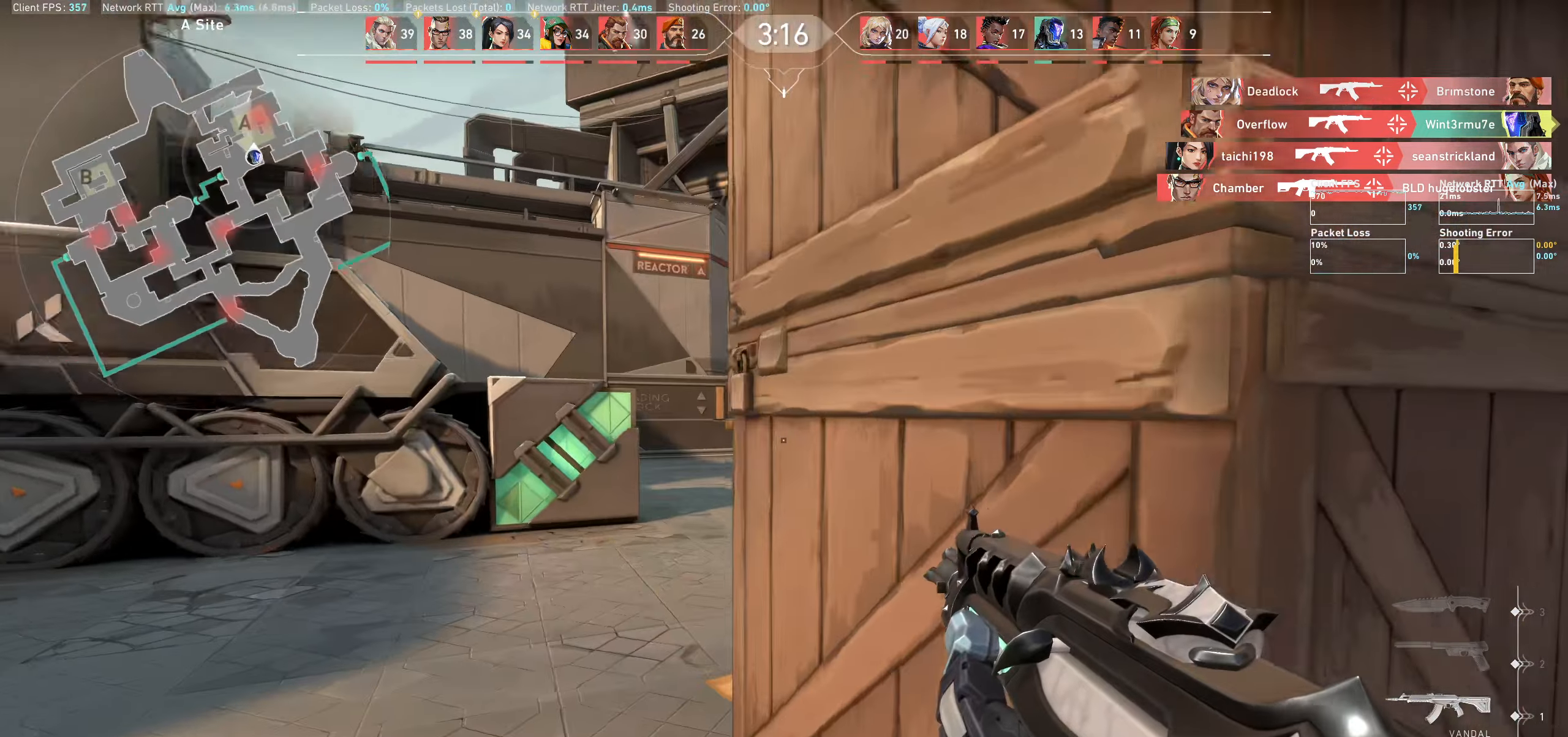
{"keys": ["d"], "mouse": [], "events": [[300, "a", "up"], [316, "w", "up"], [466, "d", "down"]]}
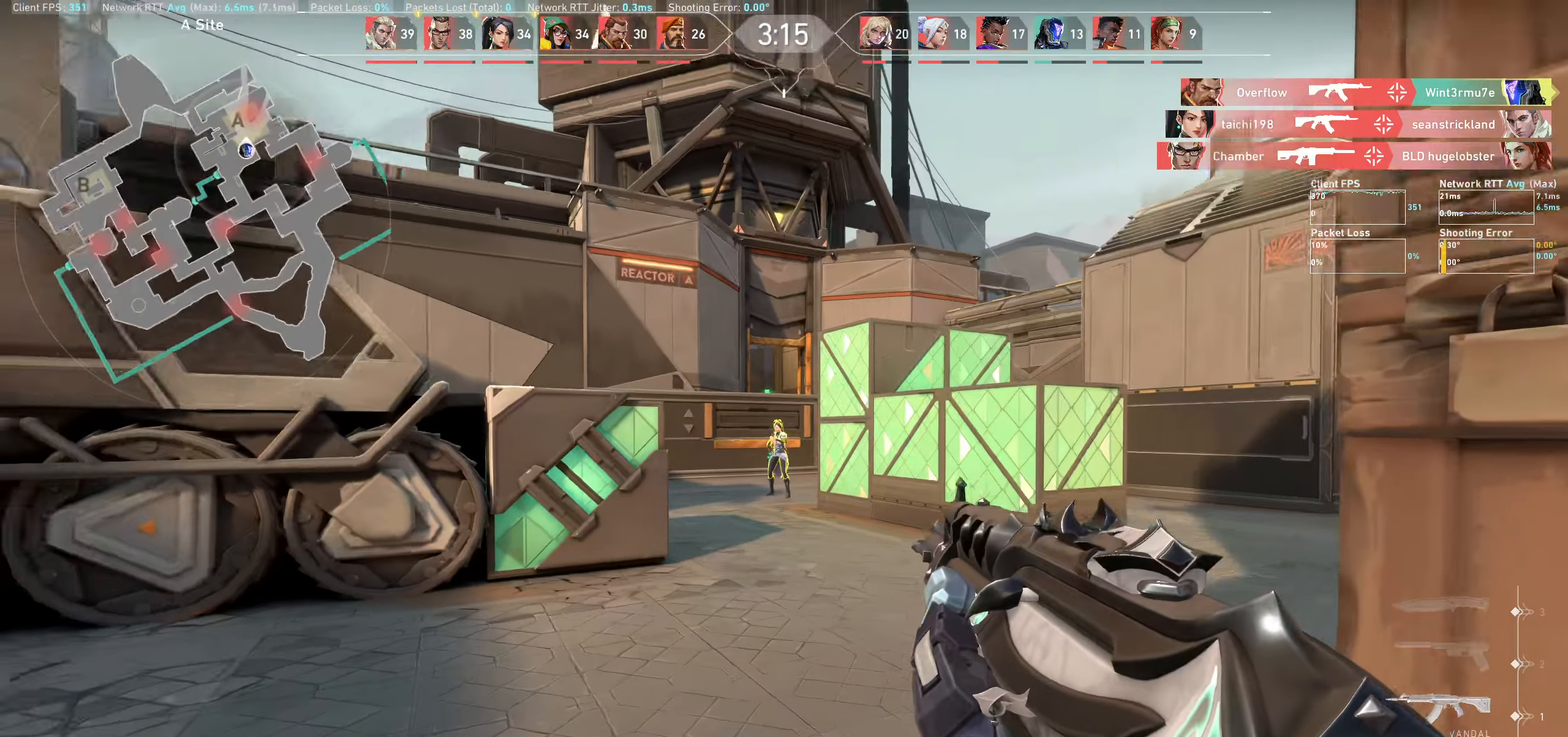
{"keys": ["a"], "mouse": ["left"], "events": [[116, "mouse_left", "down"], [200, "d", "up"], [300, "mouse_left", "up"], [400, "a", "down"], [500, "mouse_left", "down"]]}
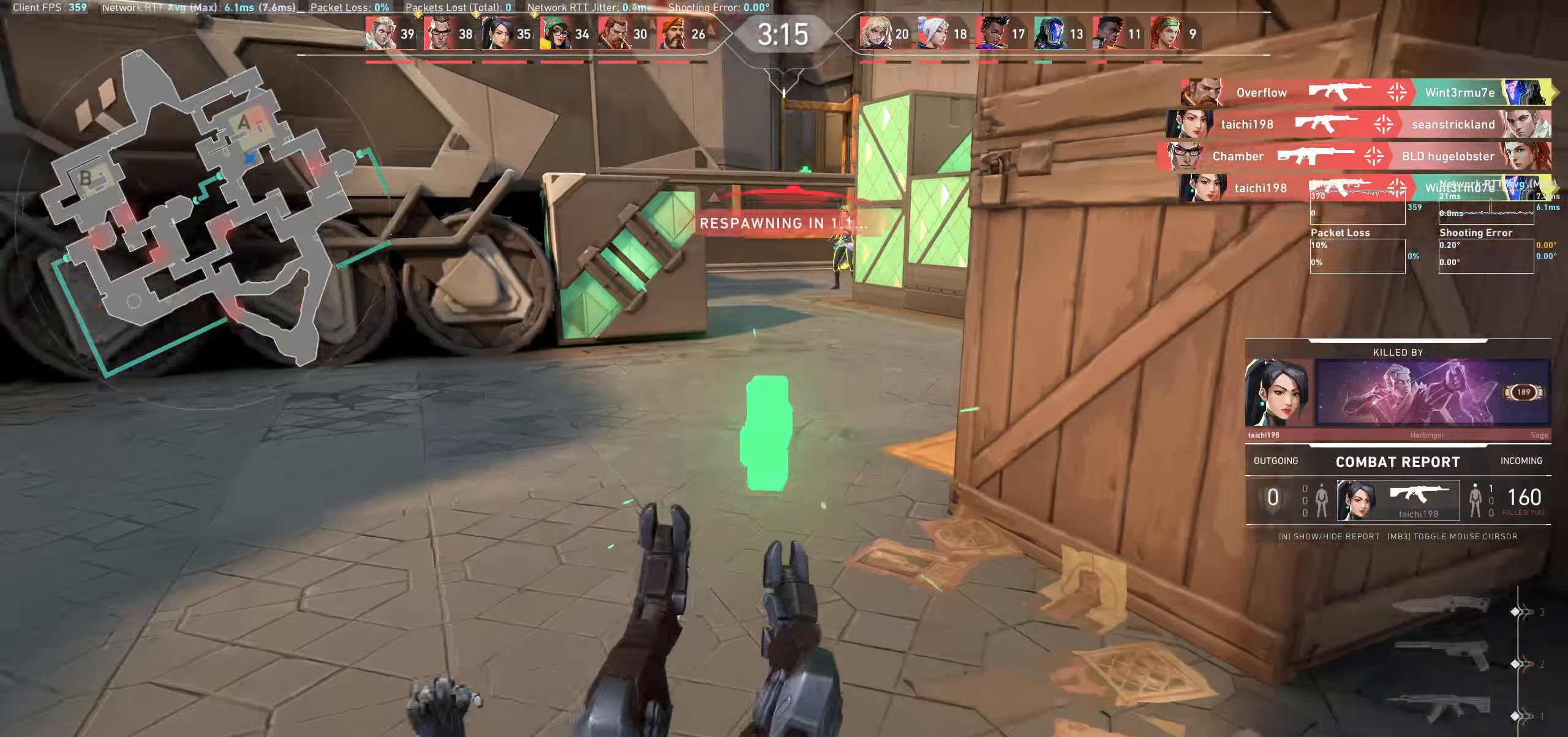
{"keys": [], "mouse": [], "events": [[33, "mouse_left", "up"], [50, "a", "up"]]}
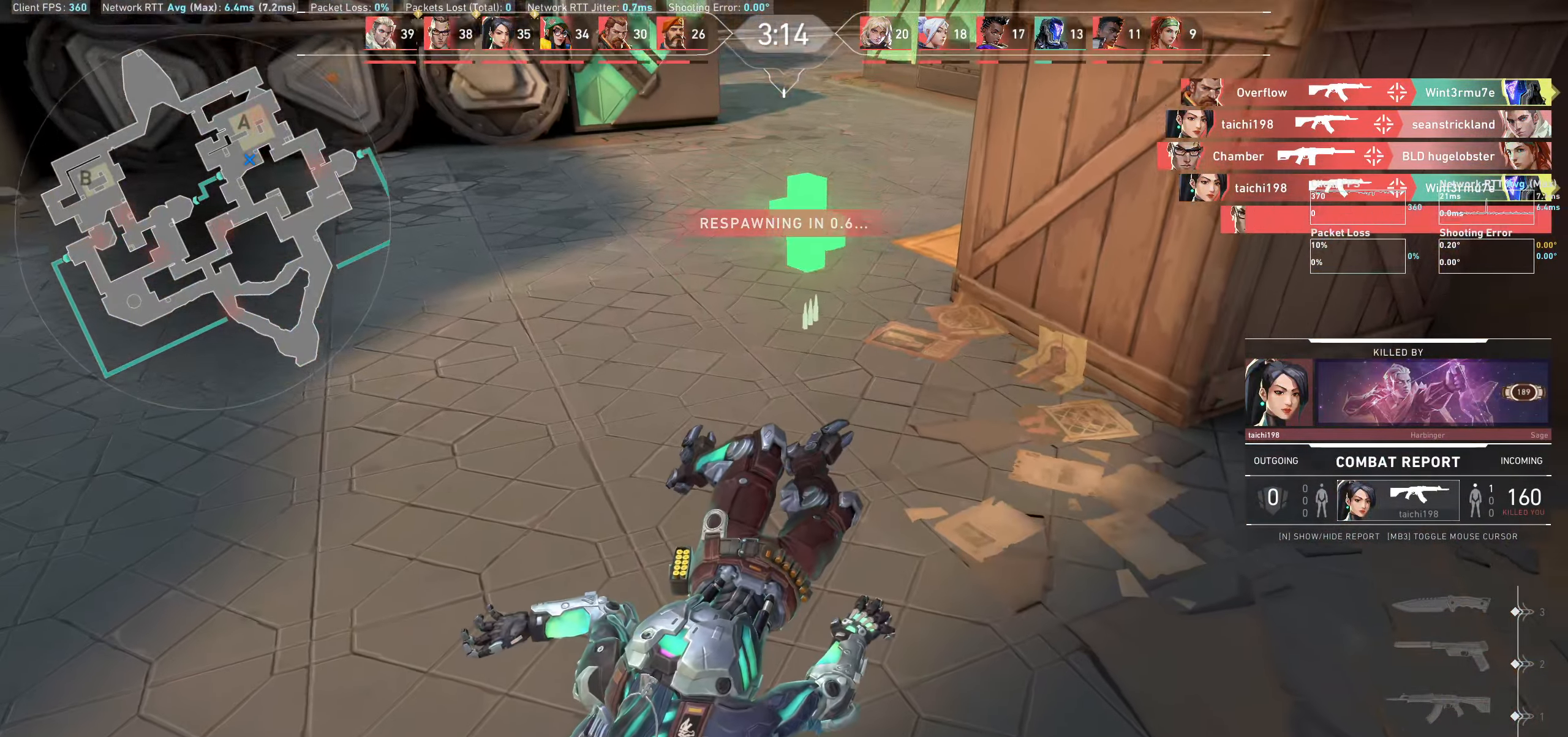
{"keys": [], "mouse": [], "events": []}
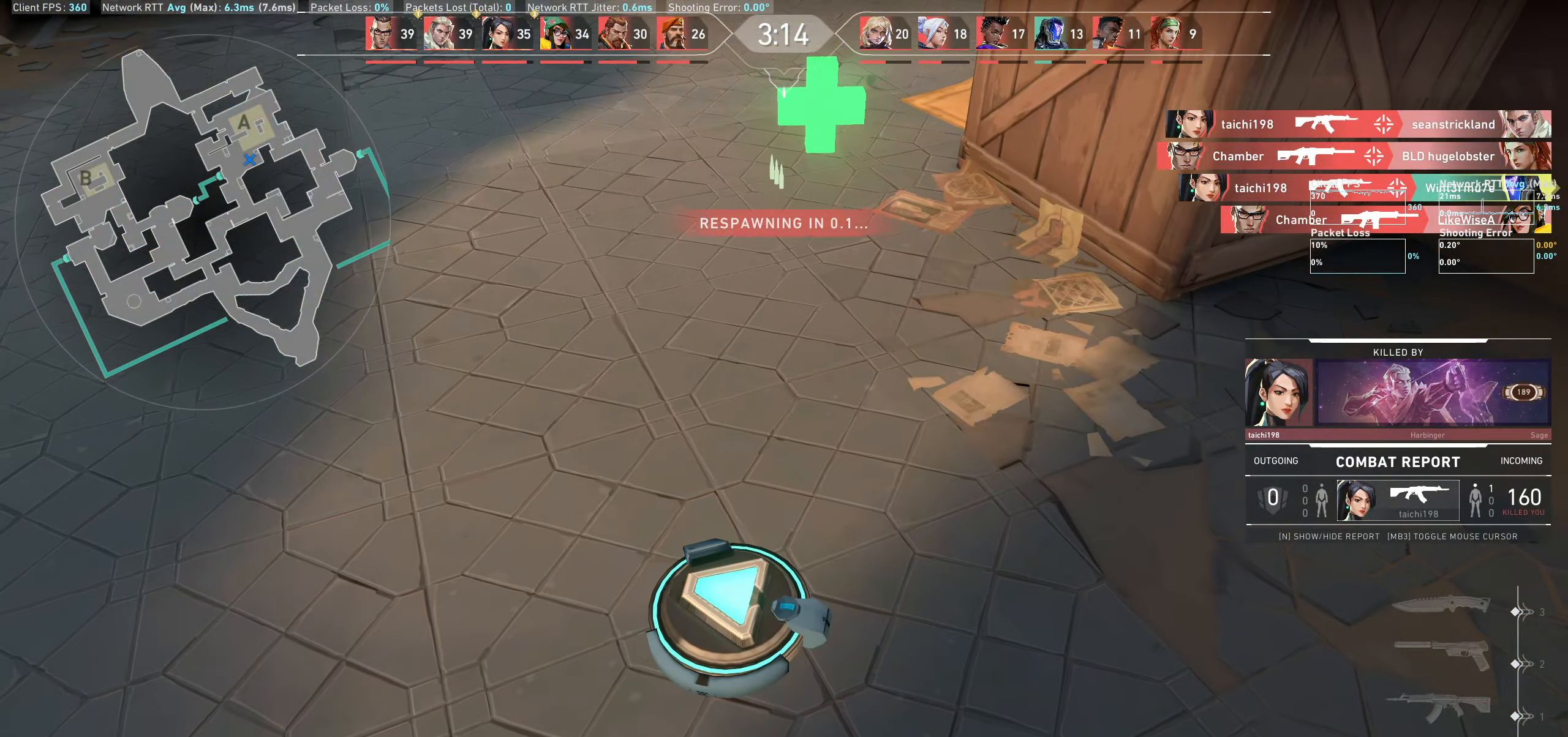
{"keys": [], "mouse": [], "events": []}
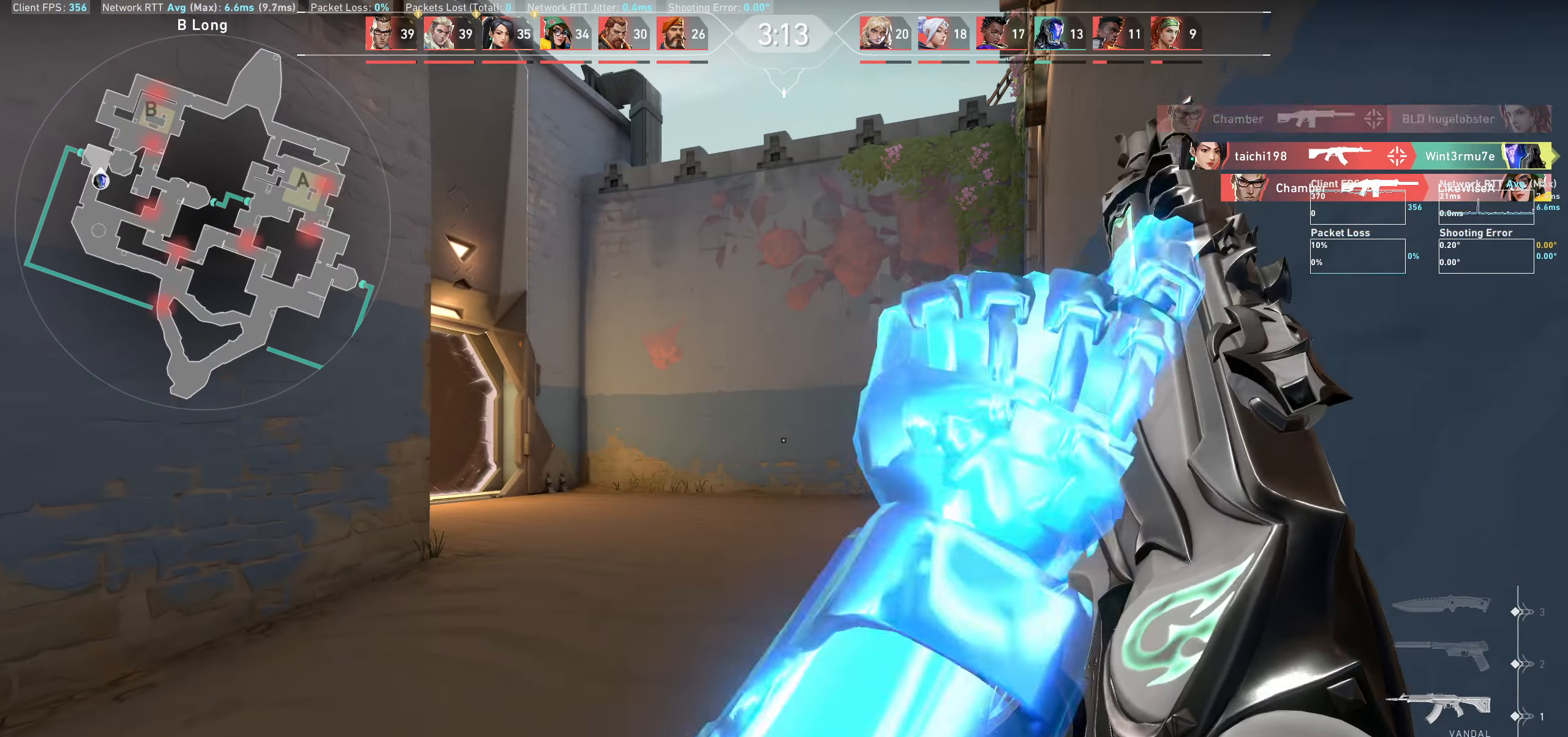
{"keys": ["w"], "mouse": [], "events": [[116, "w", "down"]]}
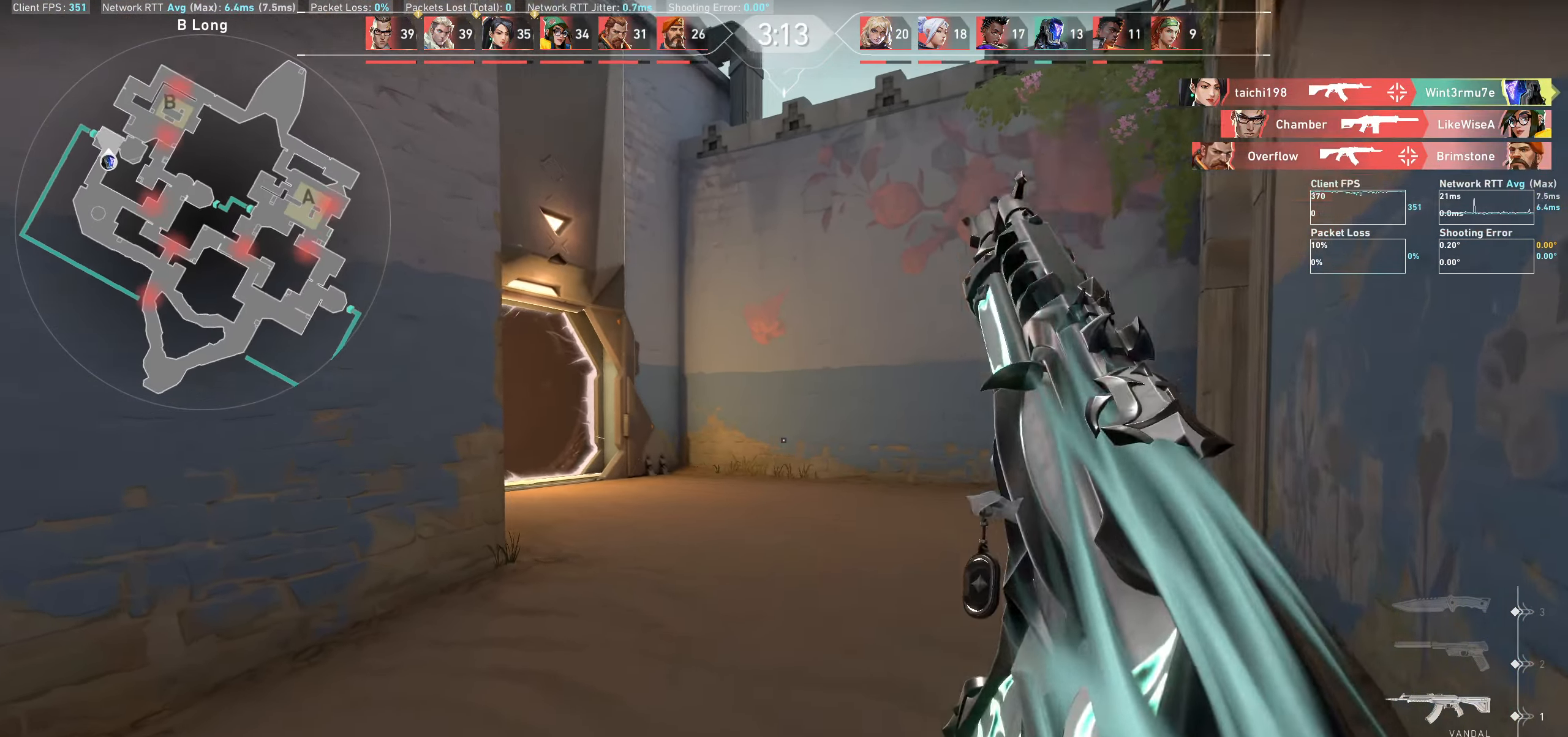
{"keys": ["a", "w"], "mouse": [], "events": [[450, "a", "down"]]}
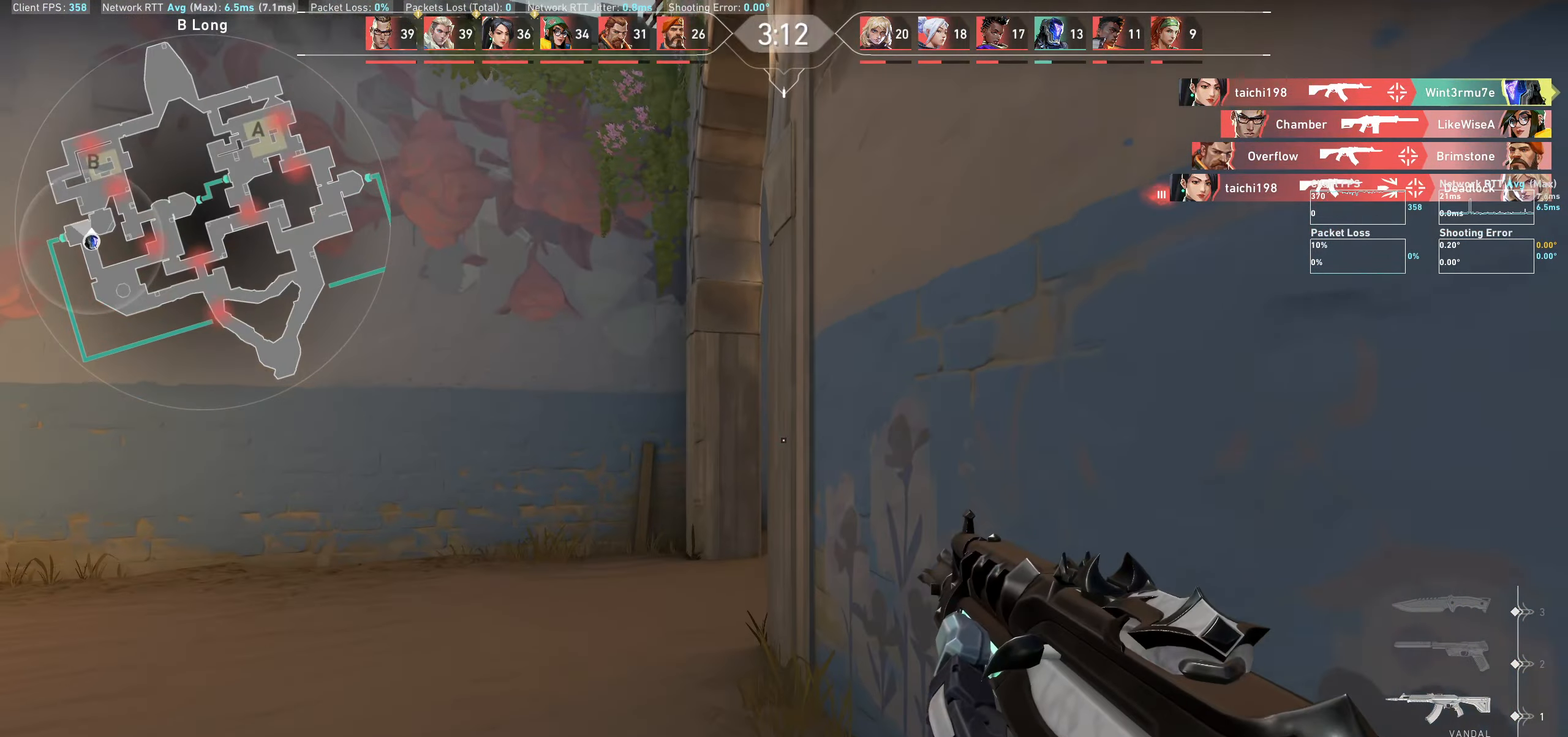
{"keys": ["a", "w"], "mouse": [], "events": []}
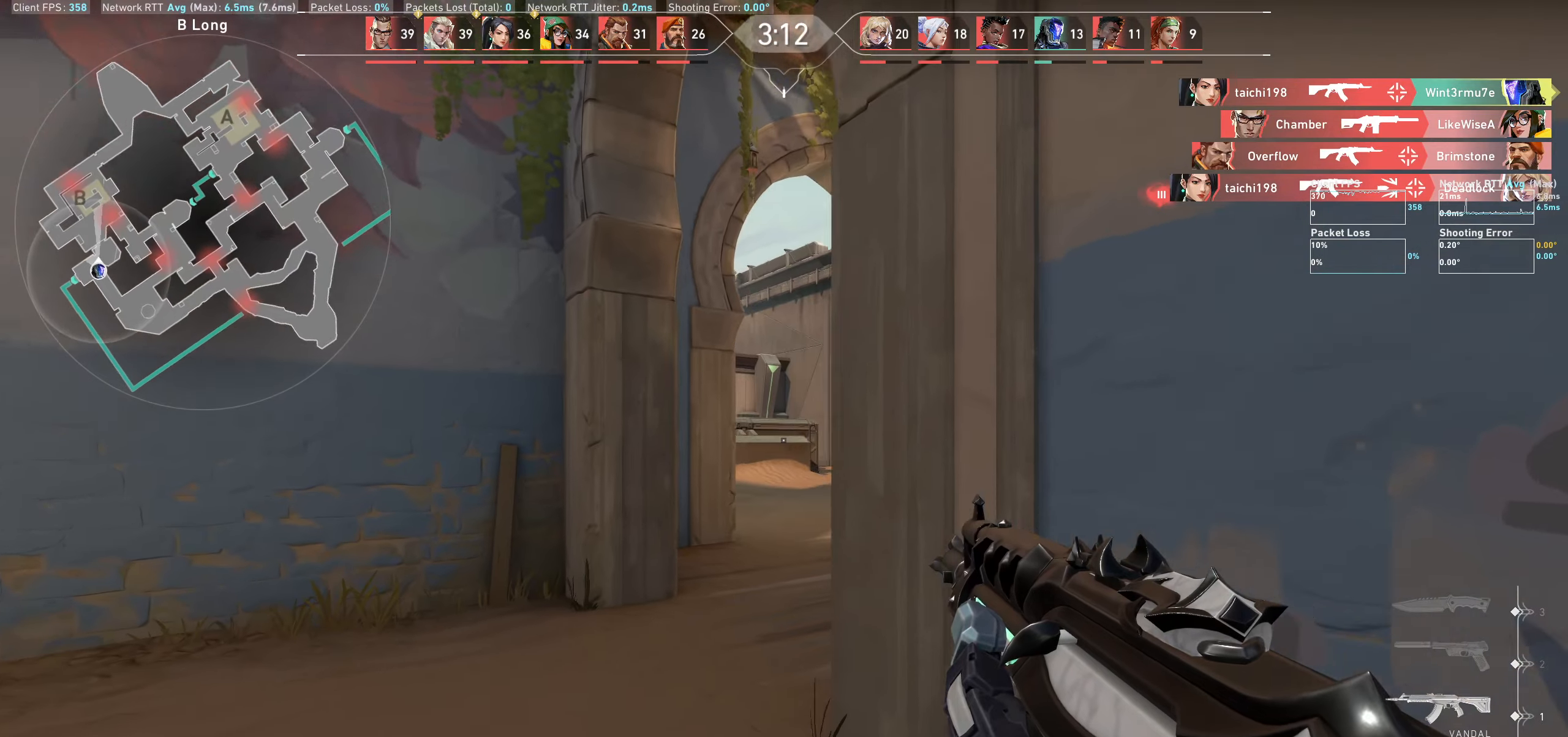
{"keys": ["w"], "mouse": [], "events": [[217, "a", "up"]]}
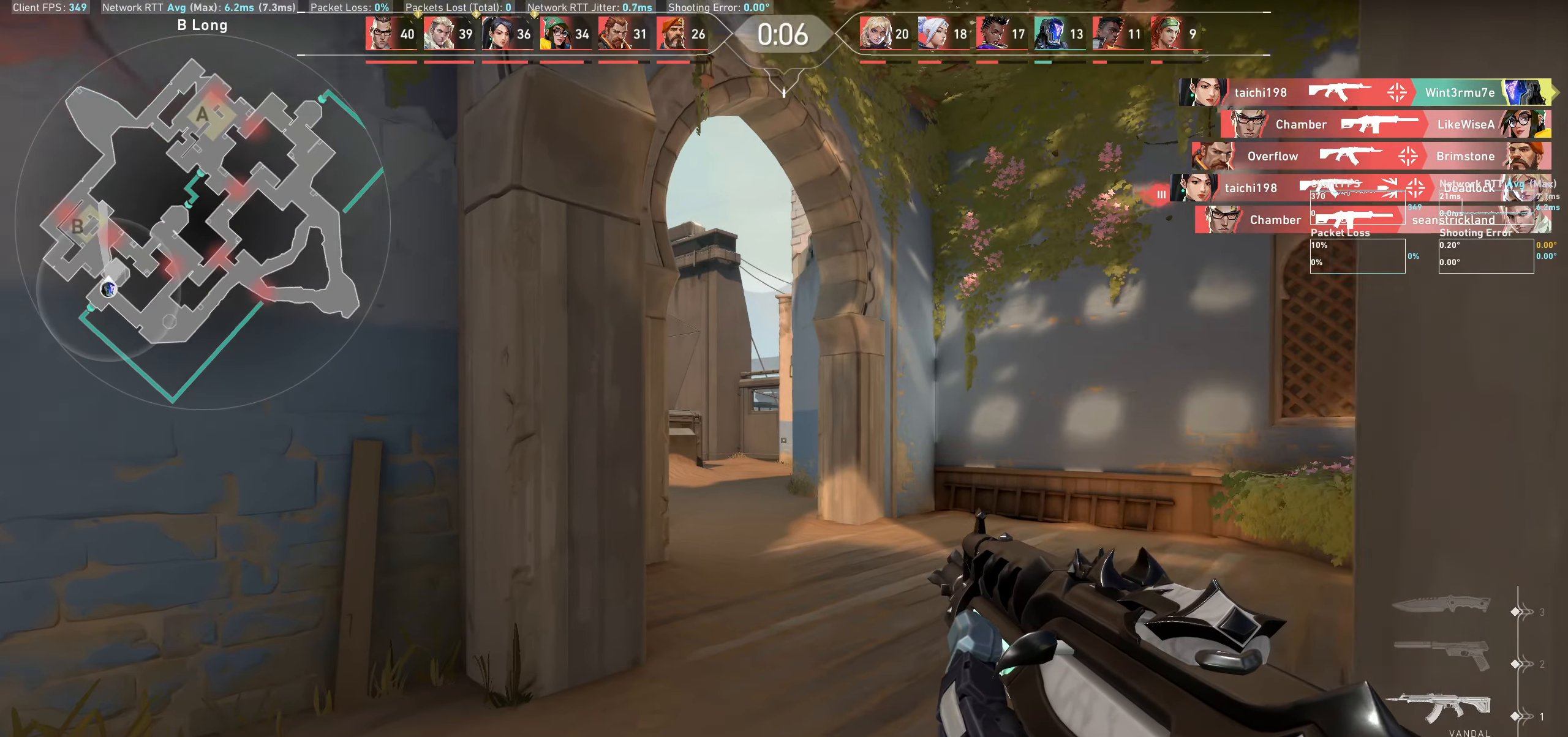
{"keys": ["w"], "mouse": [], "events": []}
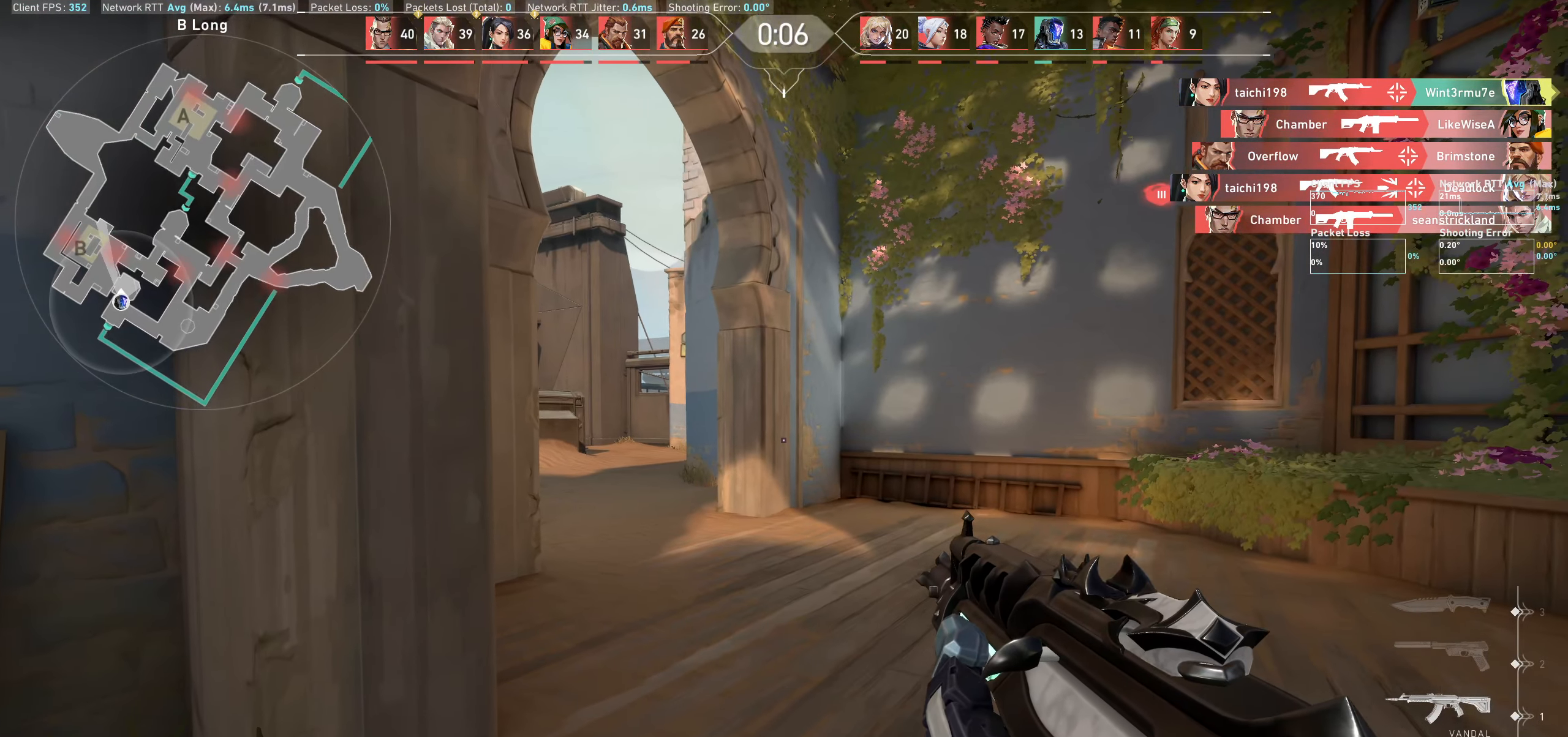
{"keys": ["w"], "mouse": [], "events": []}
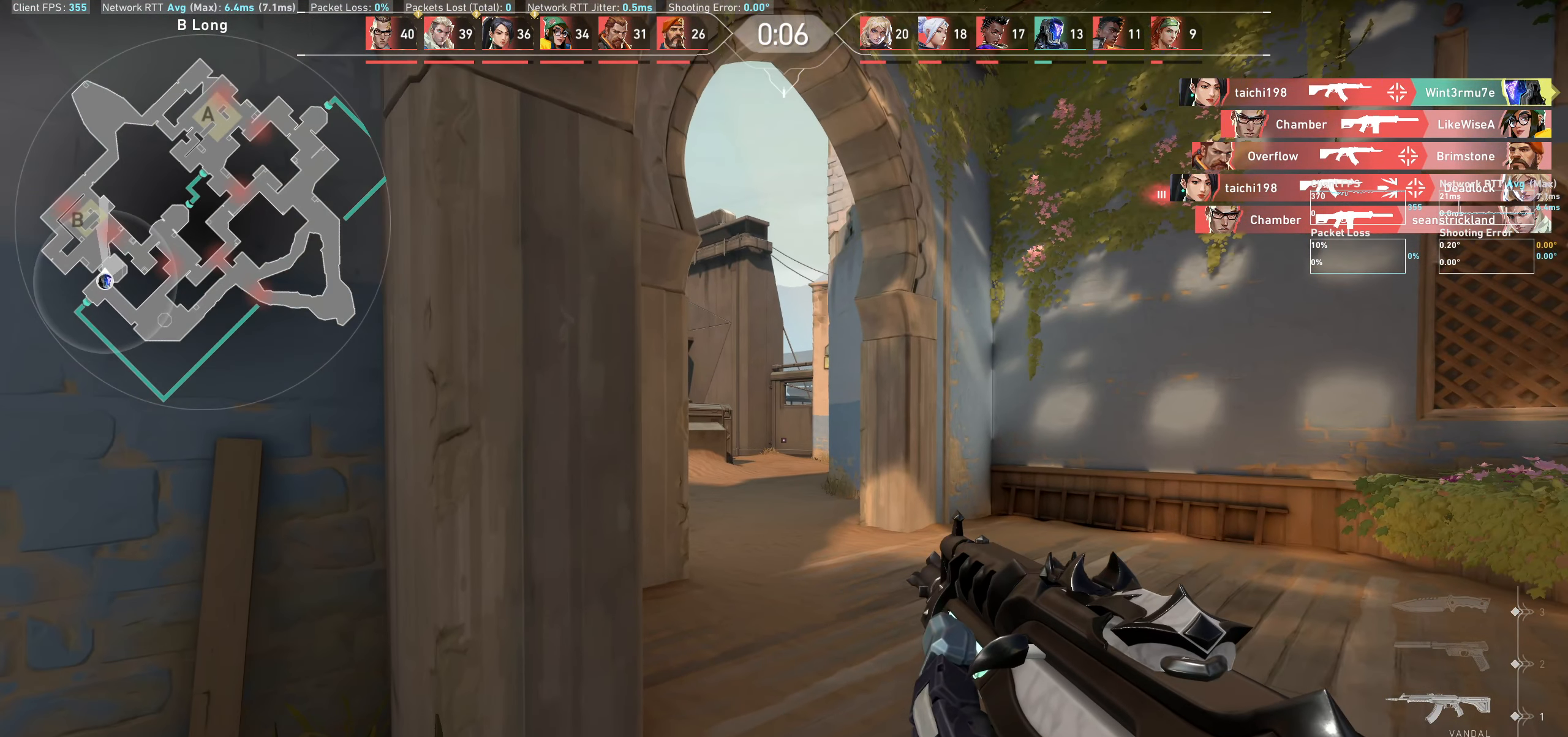
{"keys": [], "mouse": [], "events": [[150, "w", "up"]]}
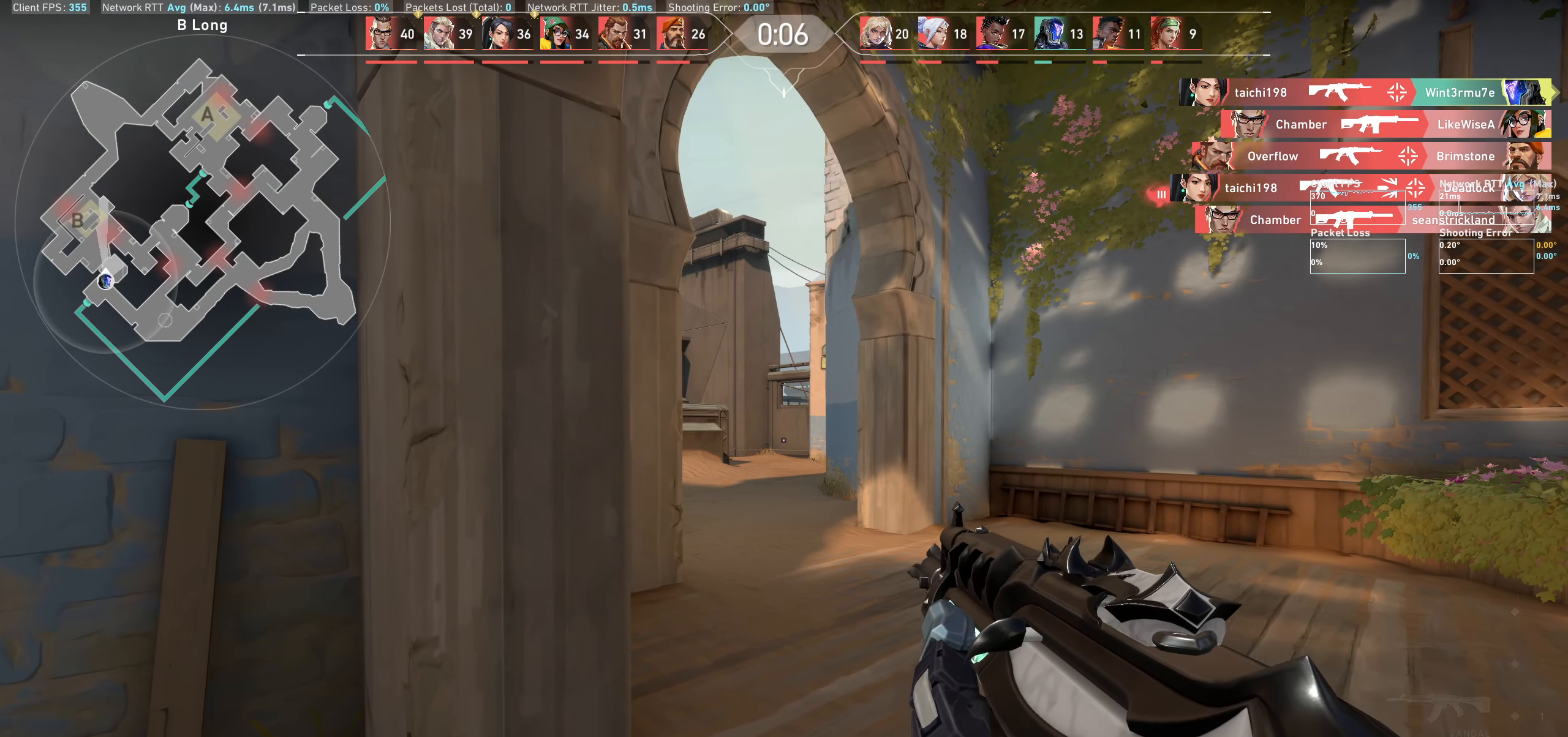
{"keys": ["shift"], "mouse": [], "events": [[400, "shift", "down"]]}
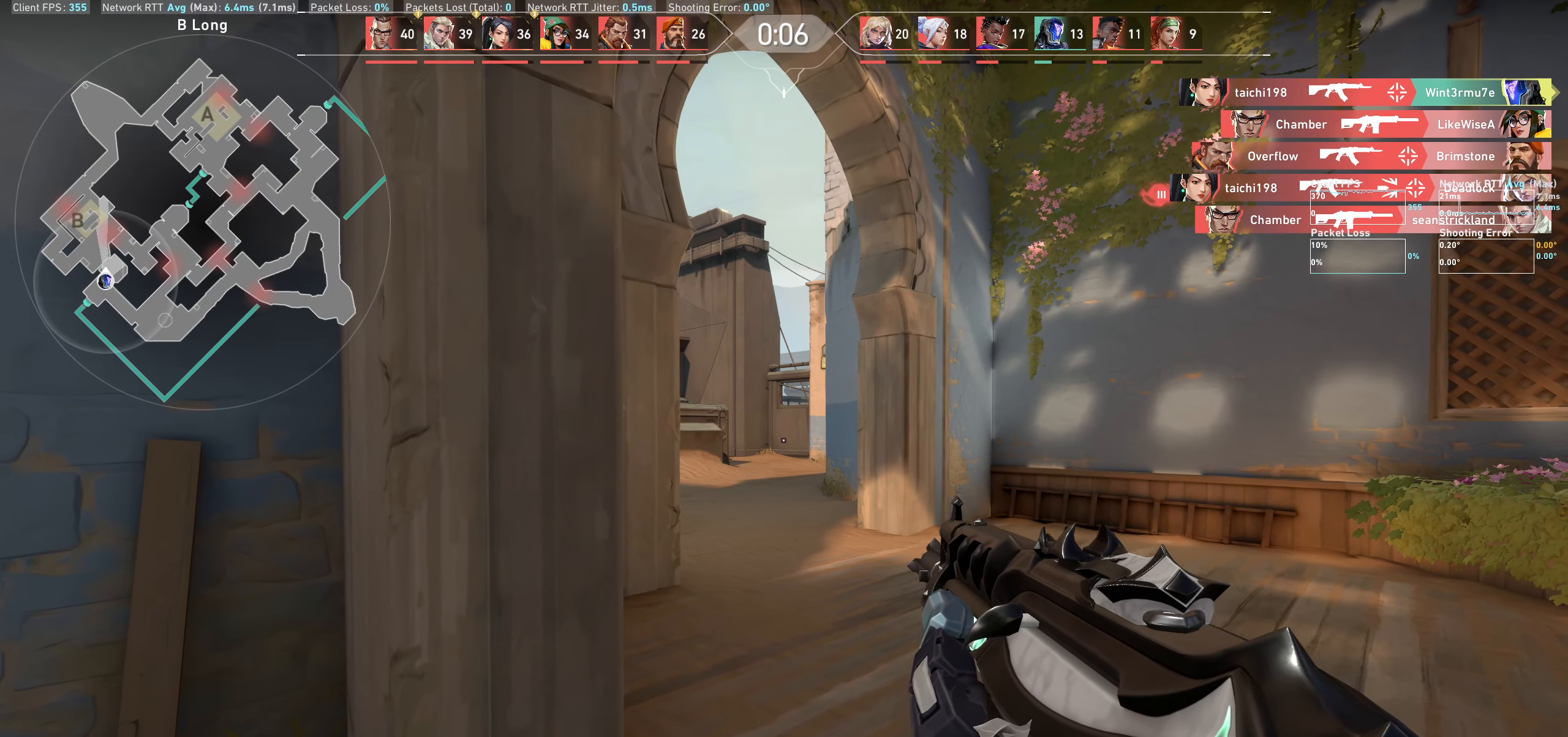
{"keys": [], "mouse": [], "events": [[150, "shift", "up"]]}